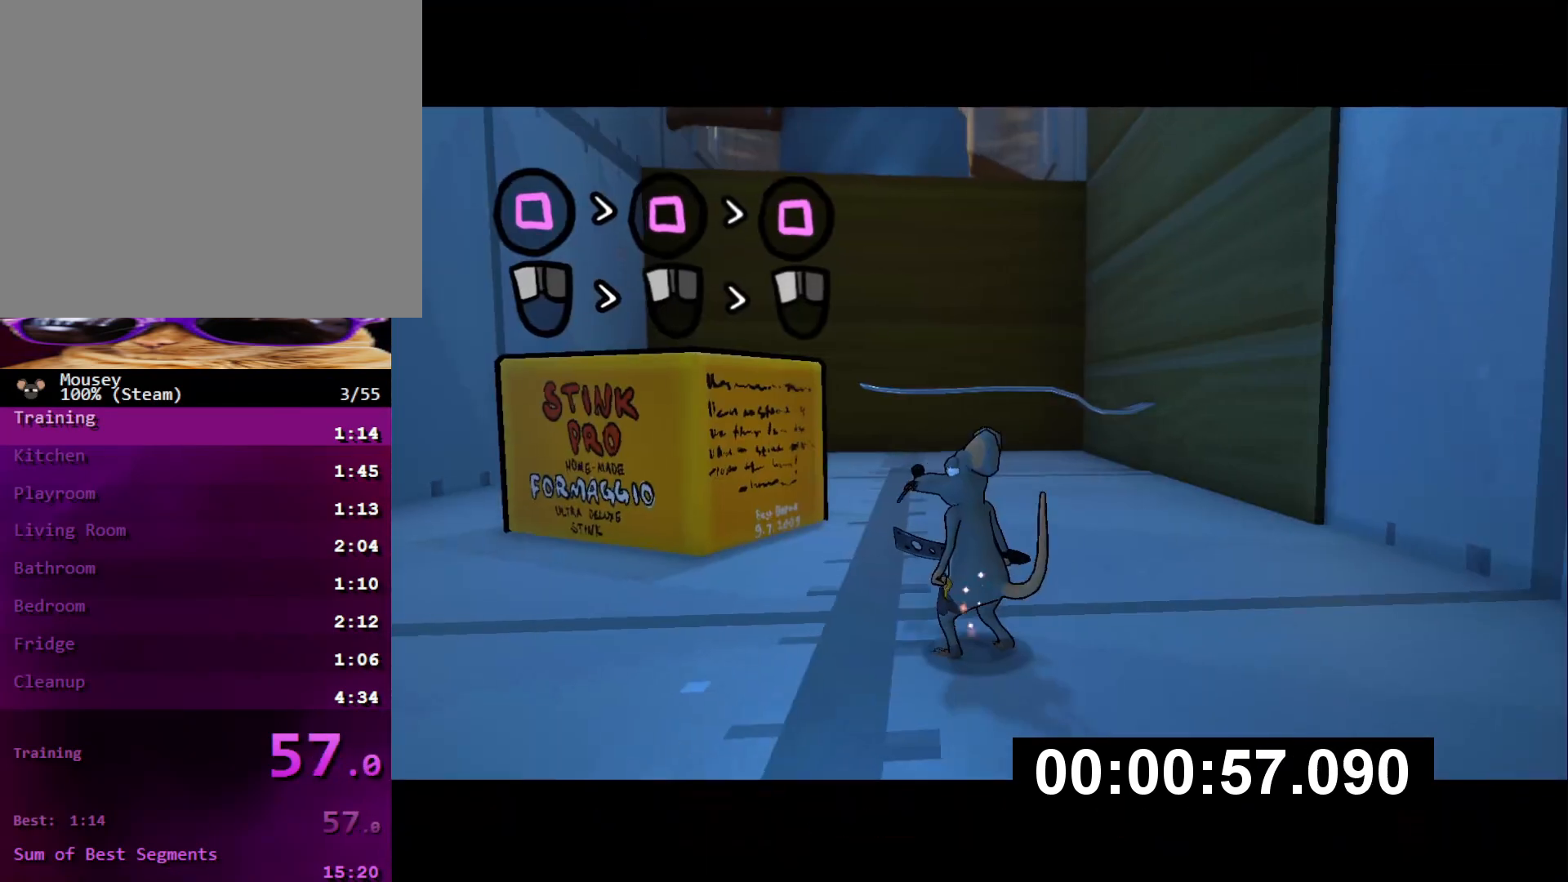
Gameplay with a controller (PlayStation layout); each line is a JSON object with the inputs held at the frame after it. "events" lists button and stick changes between this image and that frame as [ms after this image, input, new state], when the widget could be followed in between. Not read: CROSS L3 R3.
{"buttons": [], "left_stick": "up-left", "right_stick": "center", "events": [[133, "SQUARE", "down"], [233, "SQUARE", "up"], [333, "SQUARE", "down"], [417, "SQUARE", "up"]]}
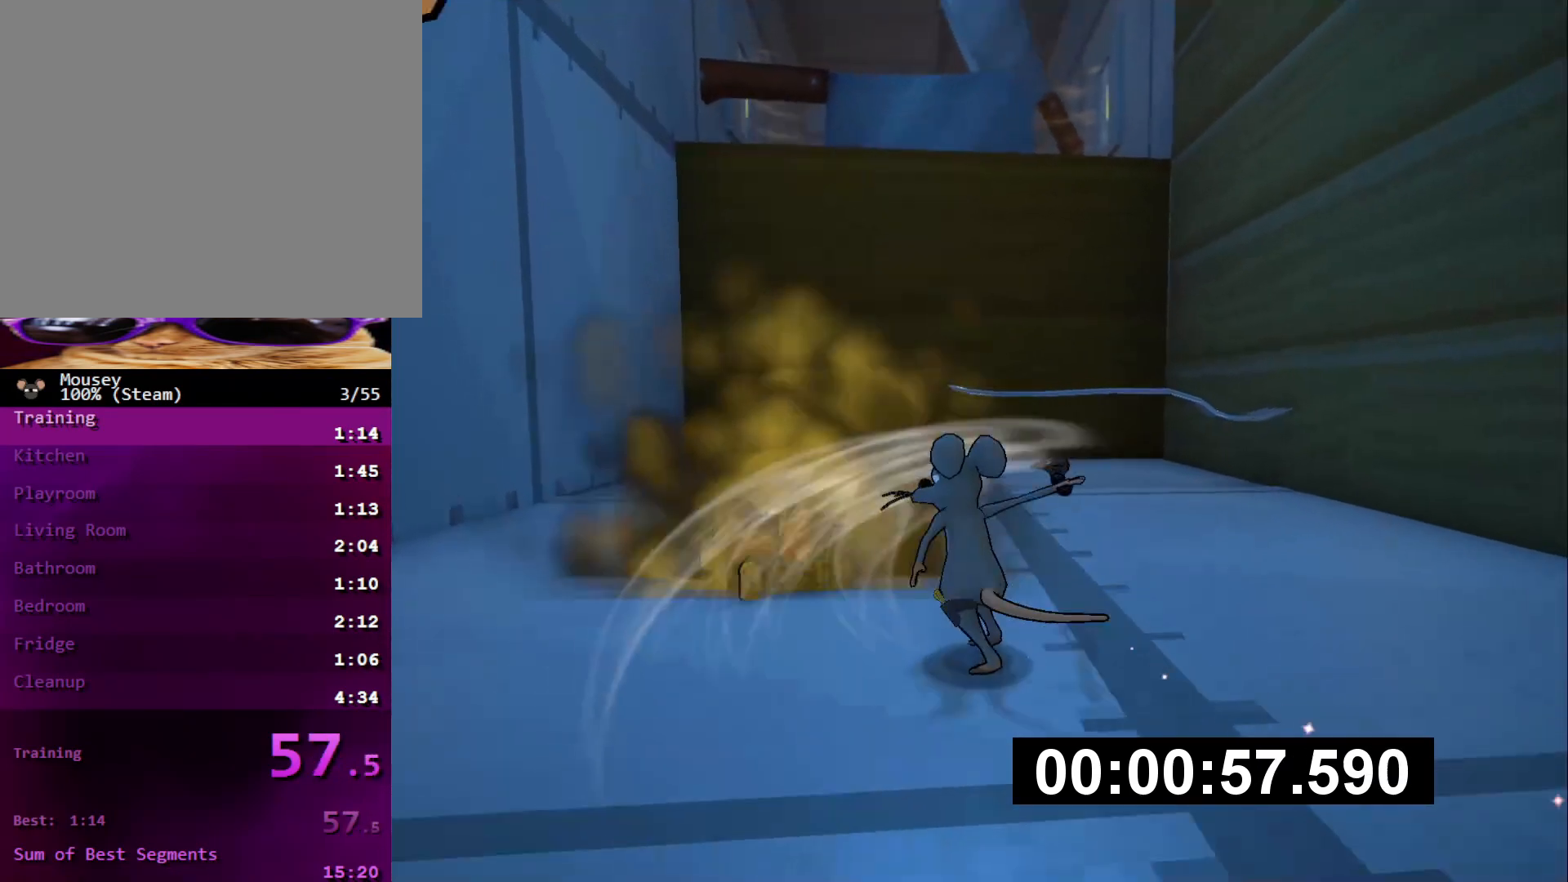
{"buttons": [], "left_stick": "up-left", "right_stick": "center", "events": [[117, "left_stick", "left"], [251, "left_stick", "down-left"], [317, "TRIANGLE", "down"], [484, "TRIANGLE", "up"], [484, "left_stick", "up-left"]]}
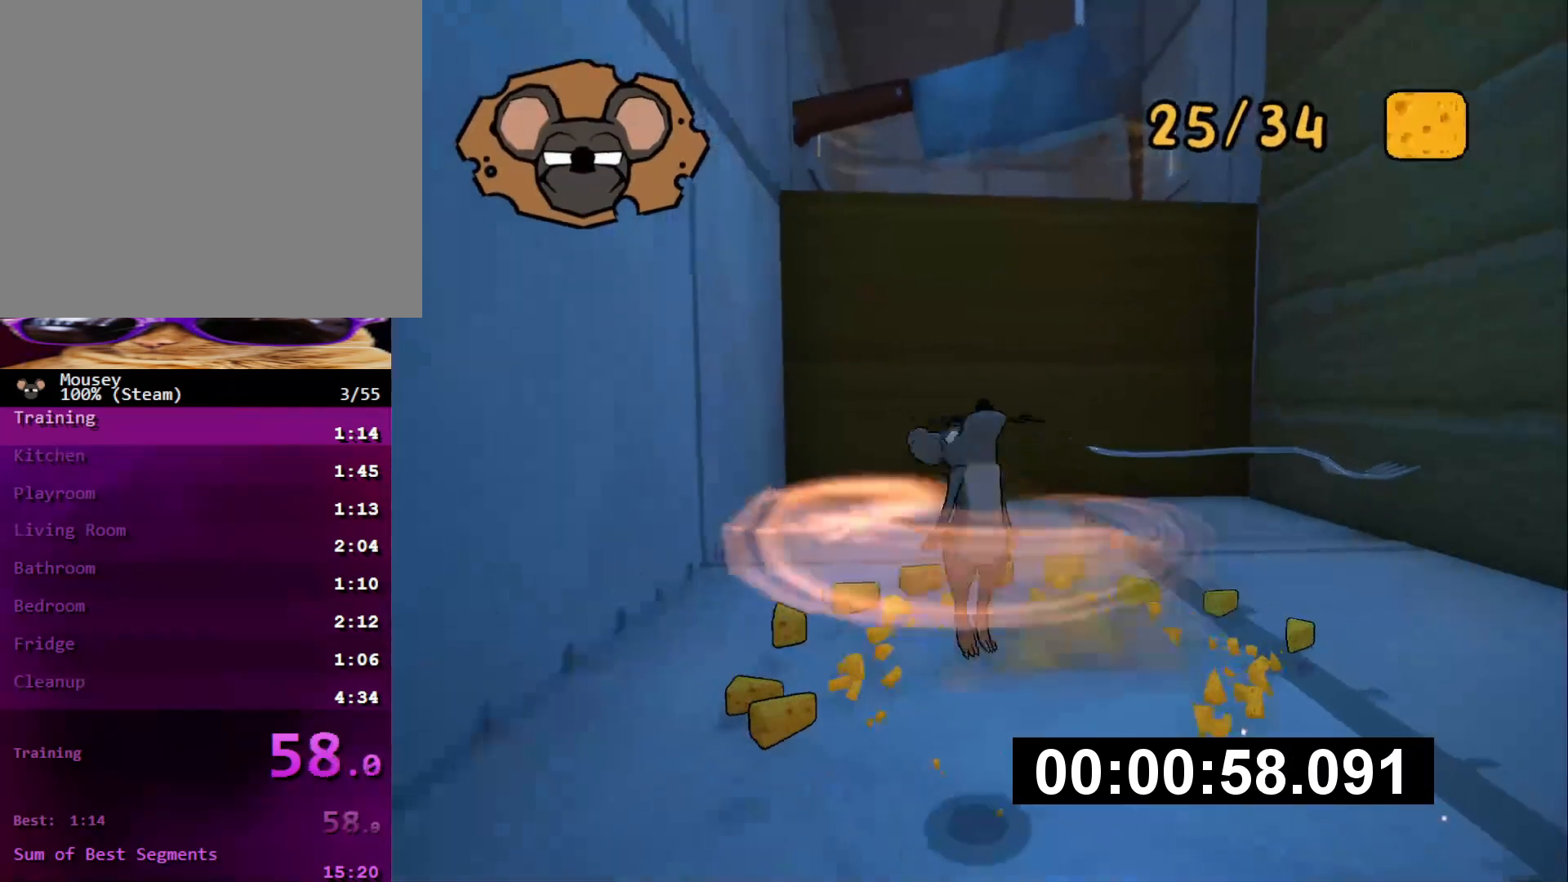
{"buttons": [], "left_stick": "up-right", "right_stick": "center", "events": [[50, "left_stick", "up"], [233, "right_stick", "down-right"], [383, "left_stick", "up-right"], [400, "right_stick", "center"]]}
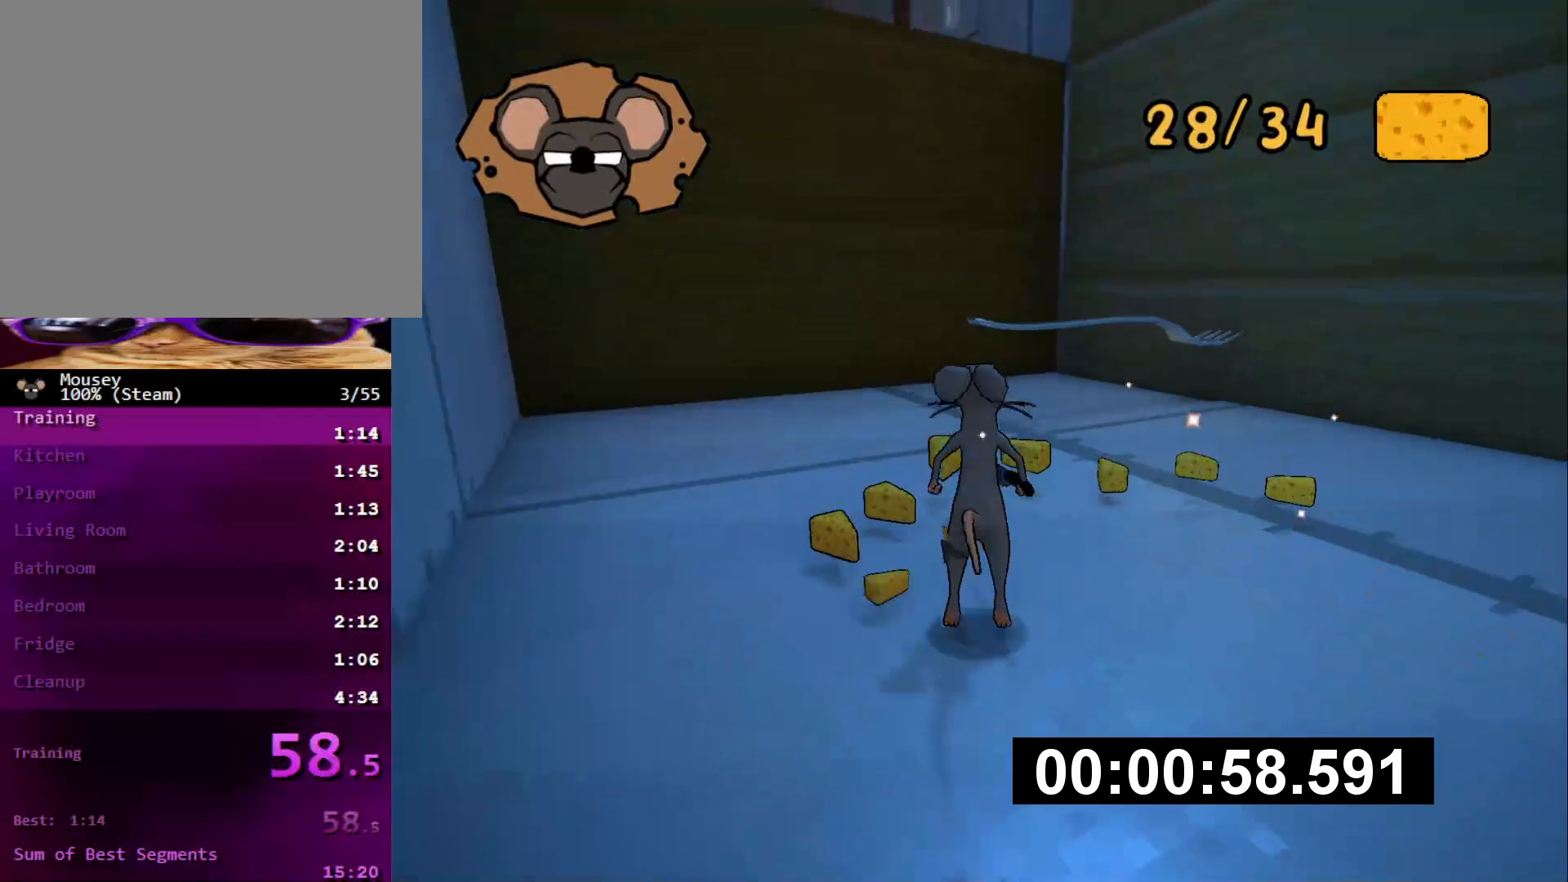
{"buttons": [], "left_stick": "up-left", "right_stick": "center", "events": [[134, "SQUARE", "down"], [200, "SQUARE", "up"], [301, "left_stick", "up-left"]]}
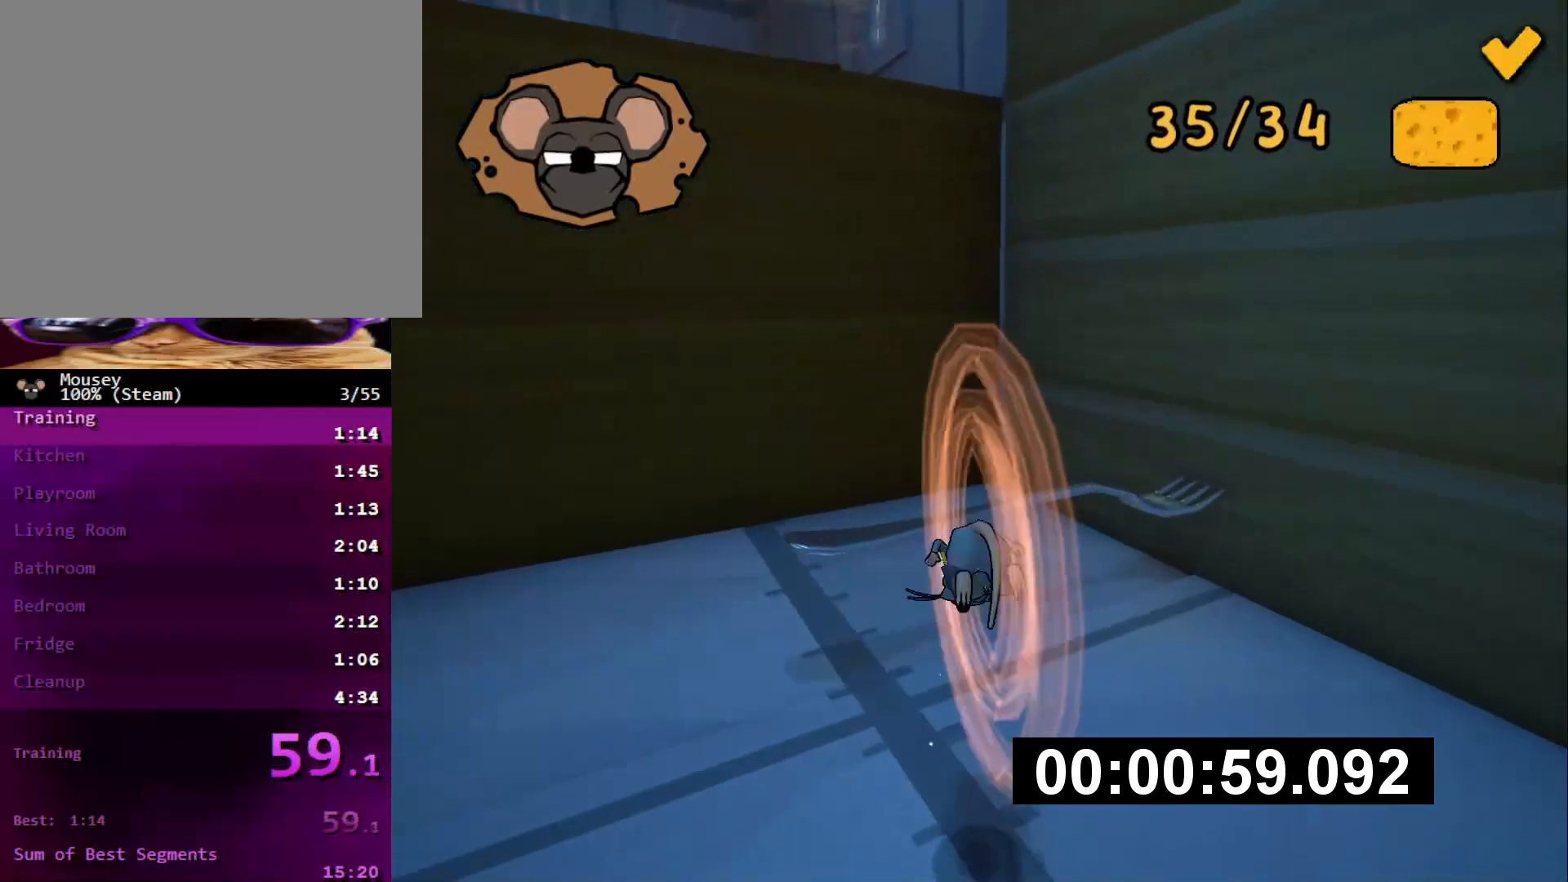
{"buttons": [], "left_stick": "up", "right_stick": "center", "events": [[67, "right_stick", "up-left"], [183, "left_stick", "up"], [200, "right_stick", "center"]]}
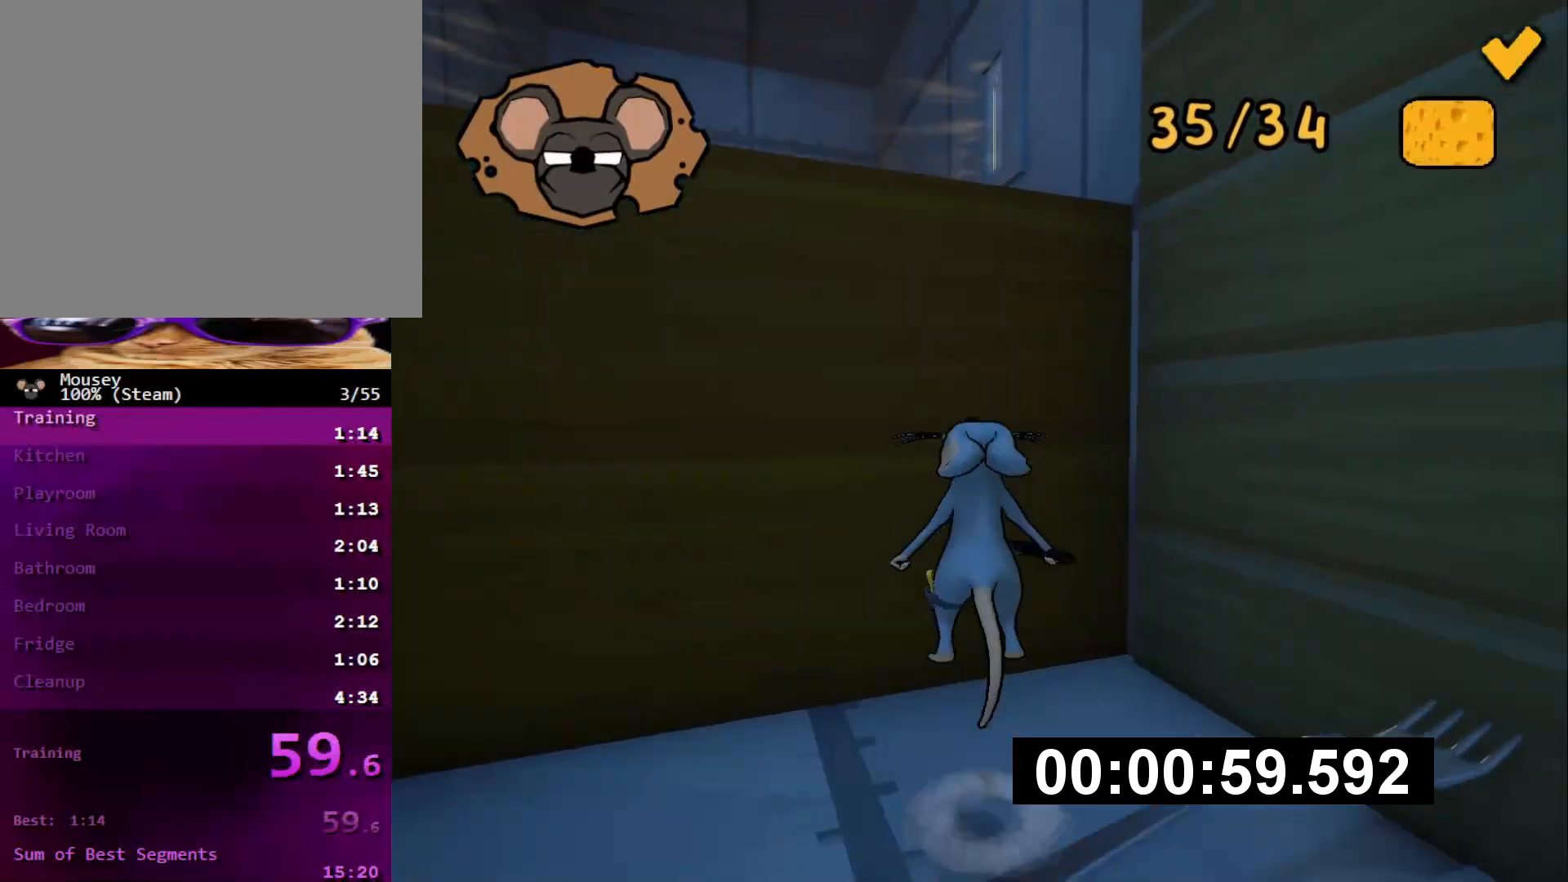
{"buttons": [], "left_stick": "up", "right_stick": "left", "events": [[434, "right_stick", "left"]]}
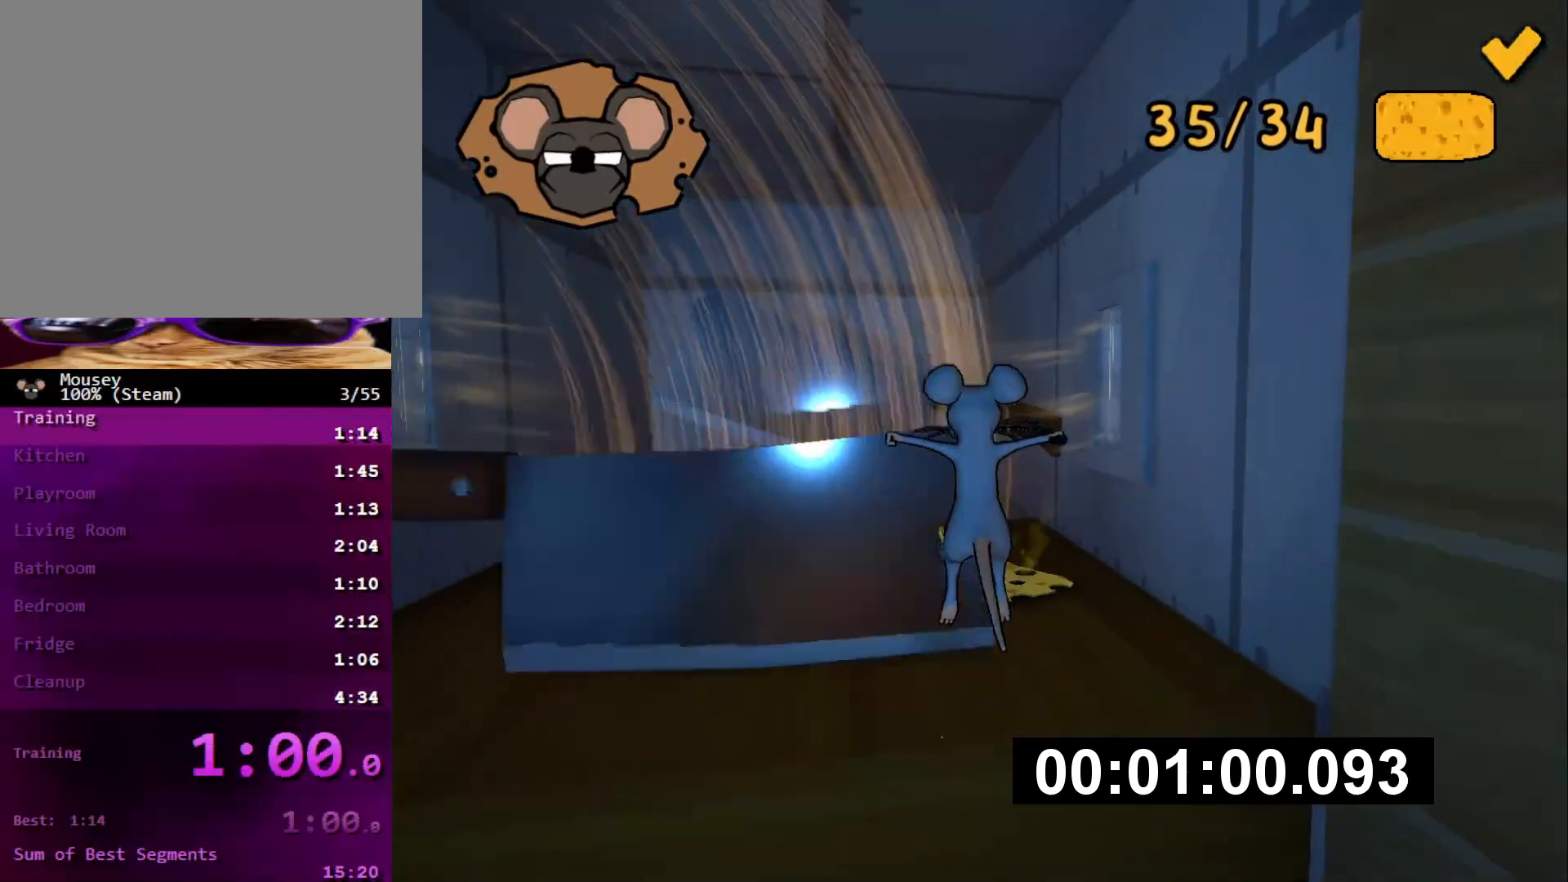
{"buttons": [], "left_stick": "up", "right_stick": "center", "events": [[16, "right_stick", "center"], [133, "SQUARE", "down"], [233, "SQUARE", "up"]]}
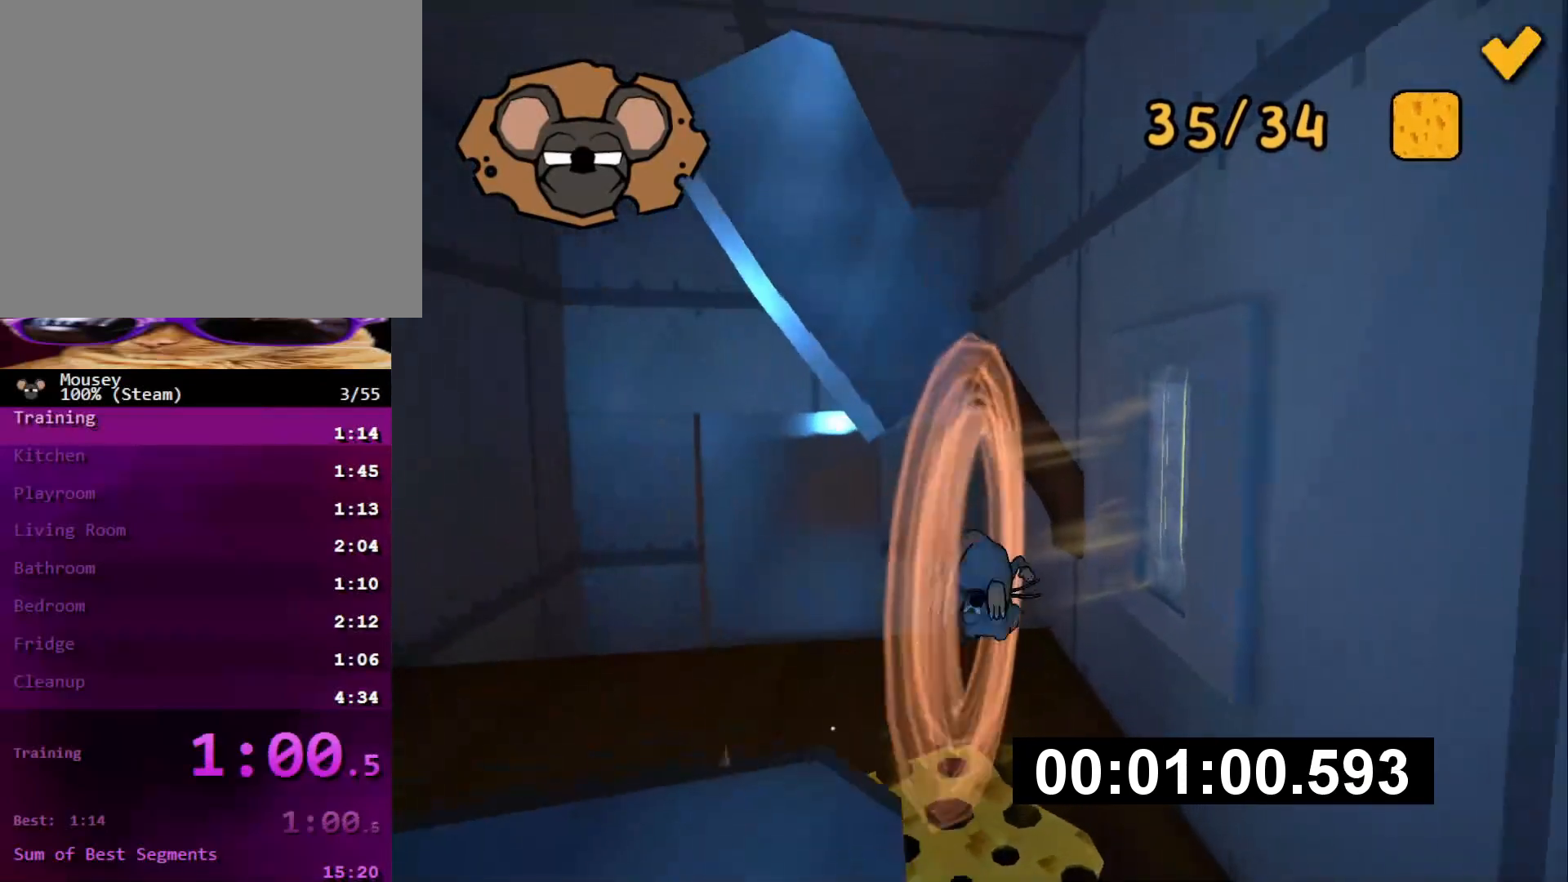
{"buttons": [], "left_stick": "up", "right_stick": "center", "events": []}
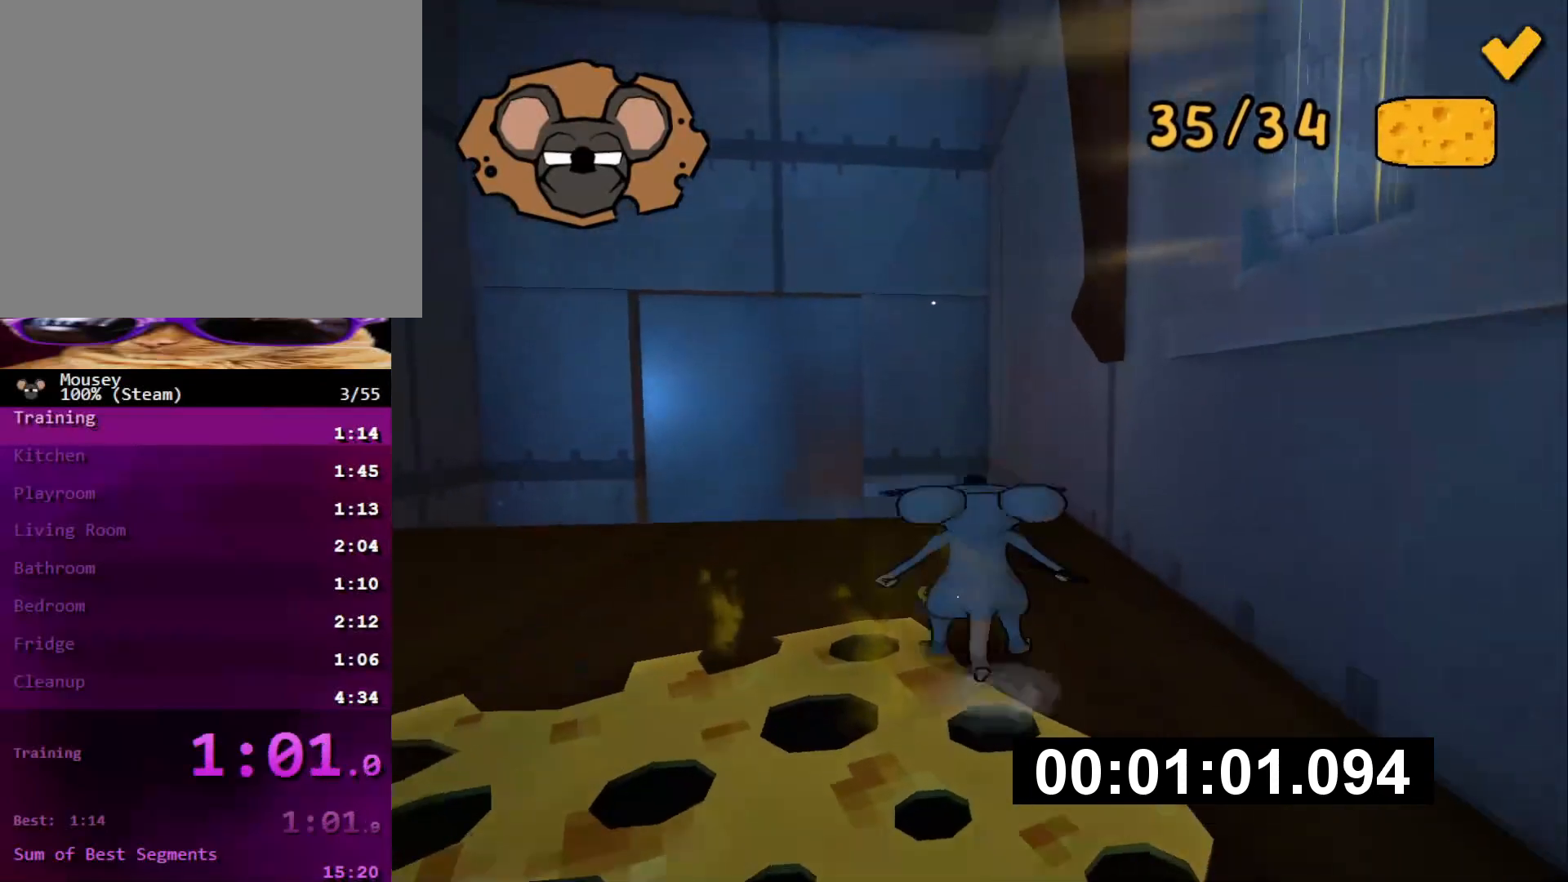
{"buttons": [], "left_stick": "up-left", "right_stick": "center", "events": [[50, "SQUARE", "down"], [133, "SQUARE", "up"], [333, "left_stick", "up-left"]]}
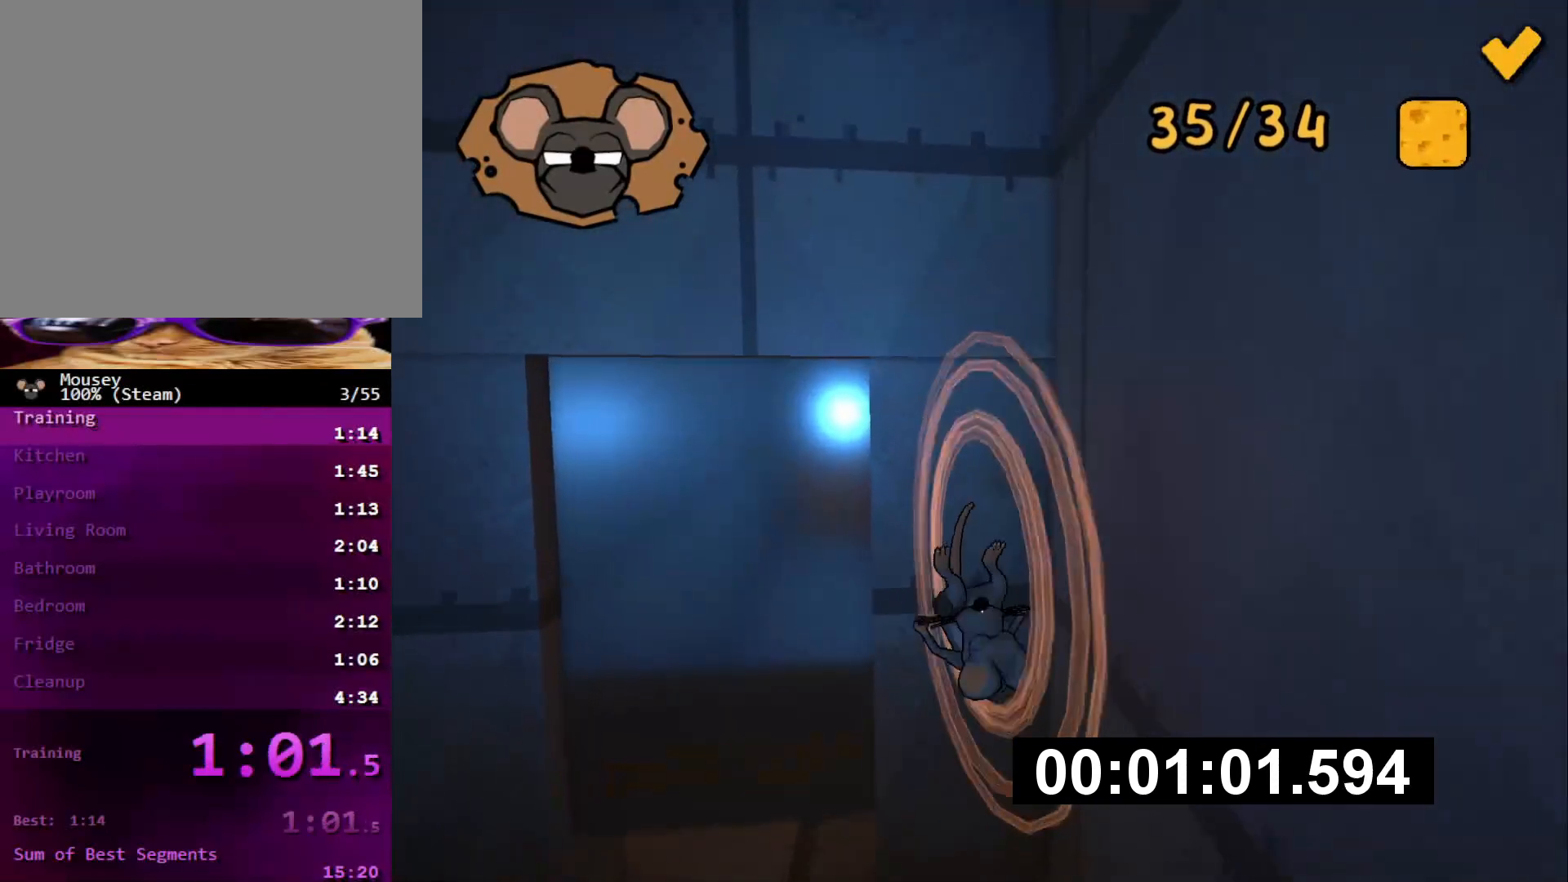
{"buttons": [], "left_stick": "up-left", "right_stick": "center", "events": []}
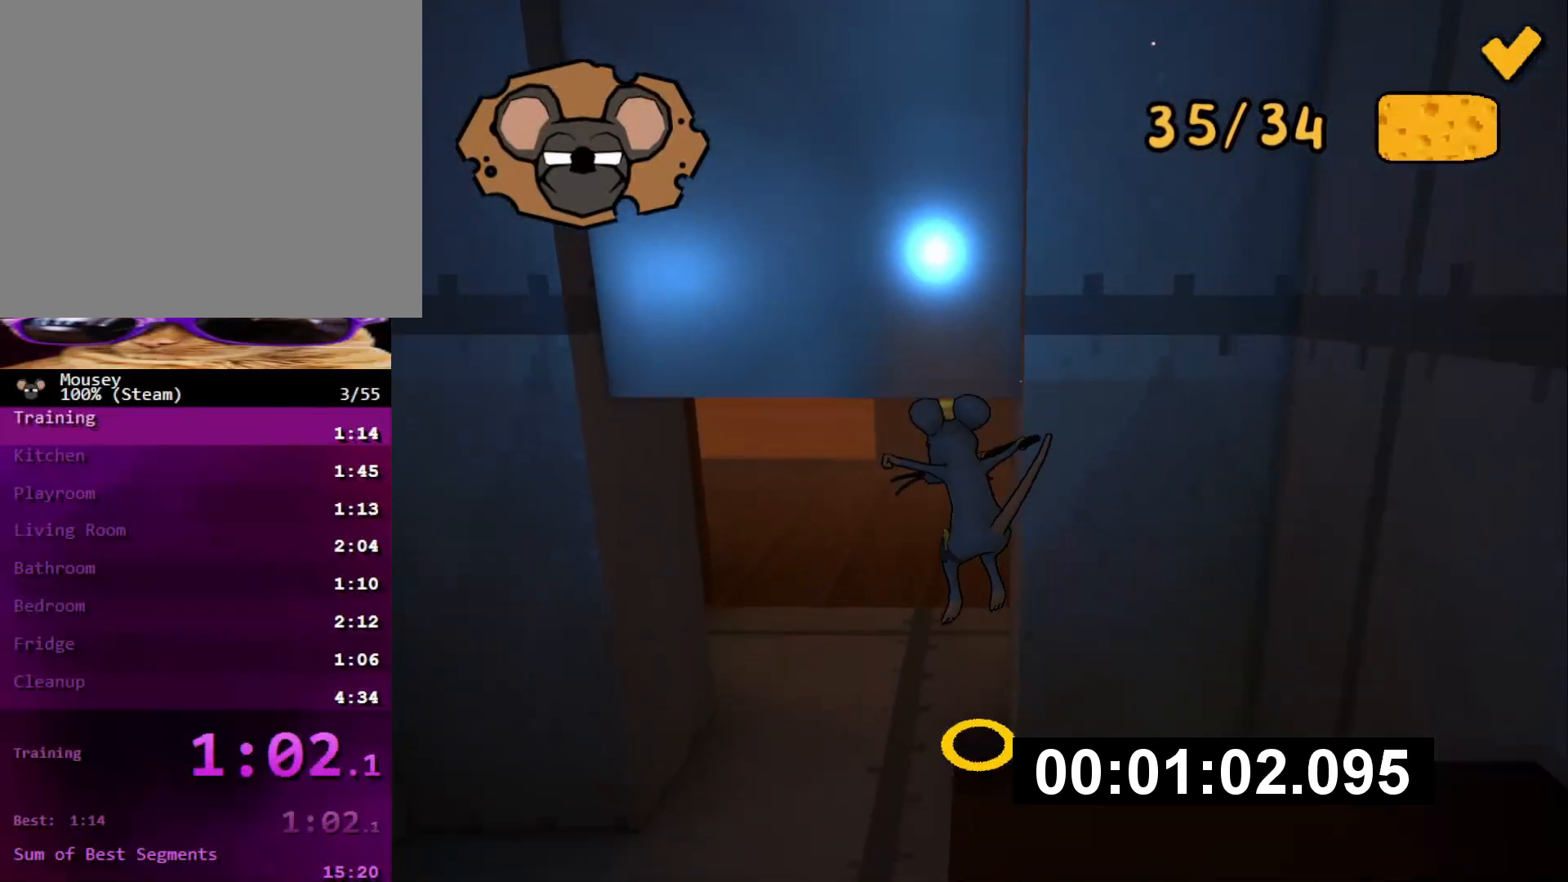
{"buttons": ["SQUARE"], "left_stick": "up", "right_stick": "center", "events": [[183, "right_stick", "right"], [250, "right_stick", "center"], [484, "left_stick", "up"], [500, "SQUARE", "down"]]}
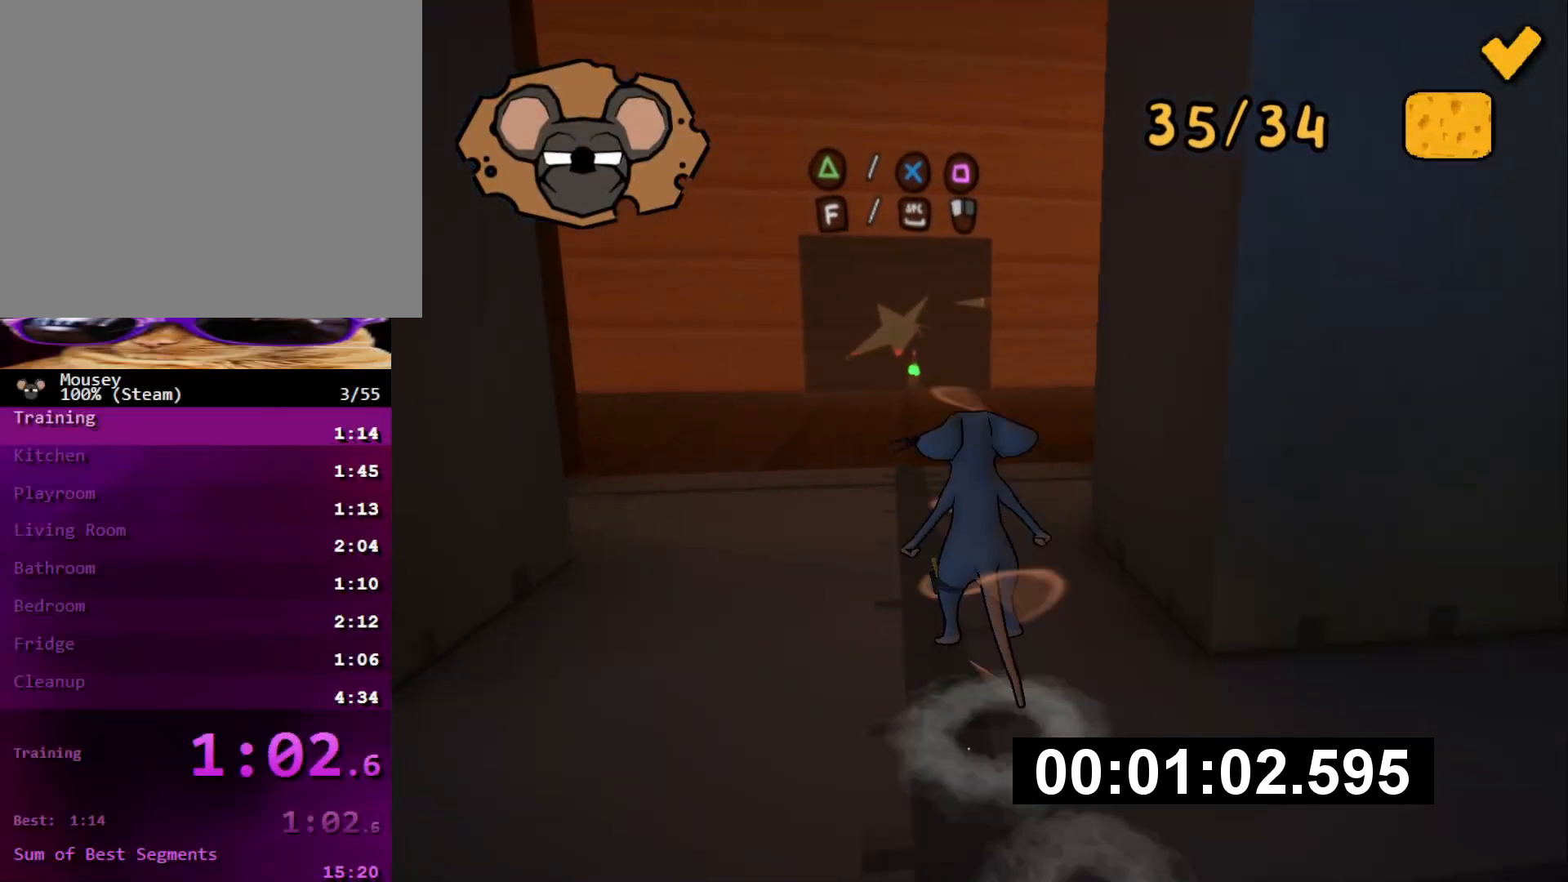
{"buttons": [], "left_stick": "up", "right_stick": "center", "events": [[84, "SQUARE", "up"]]}
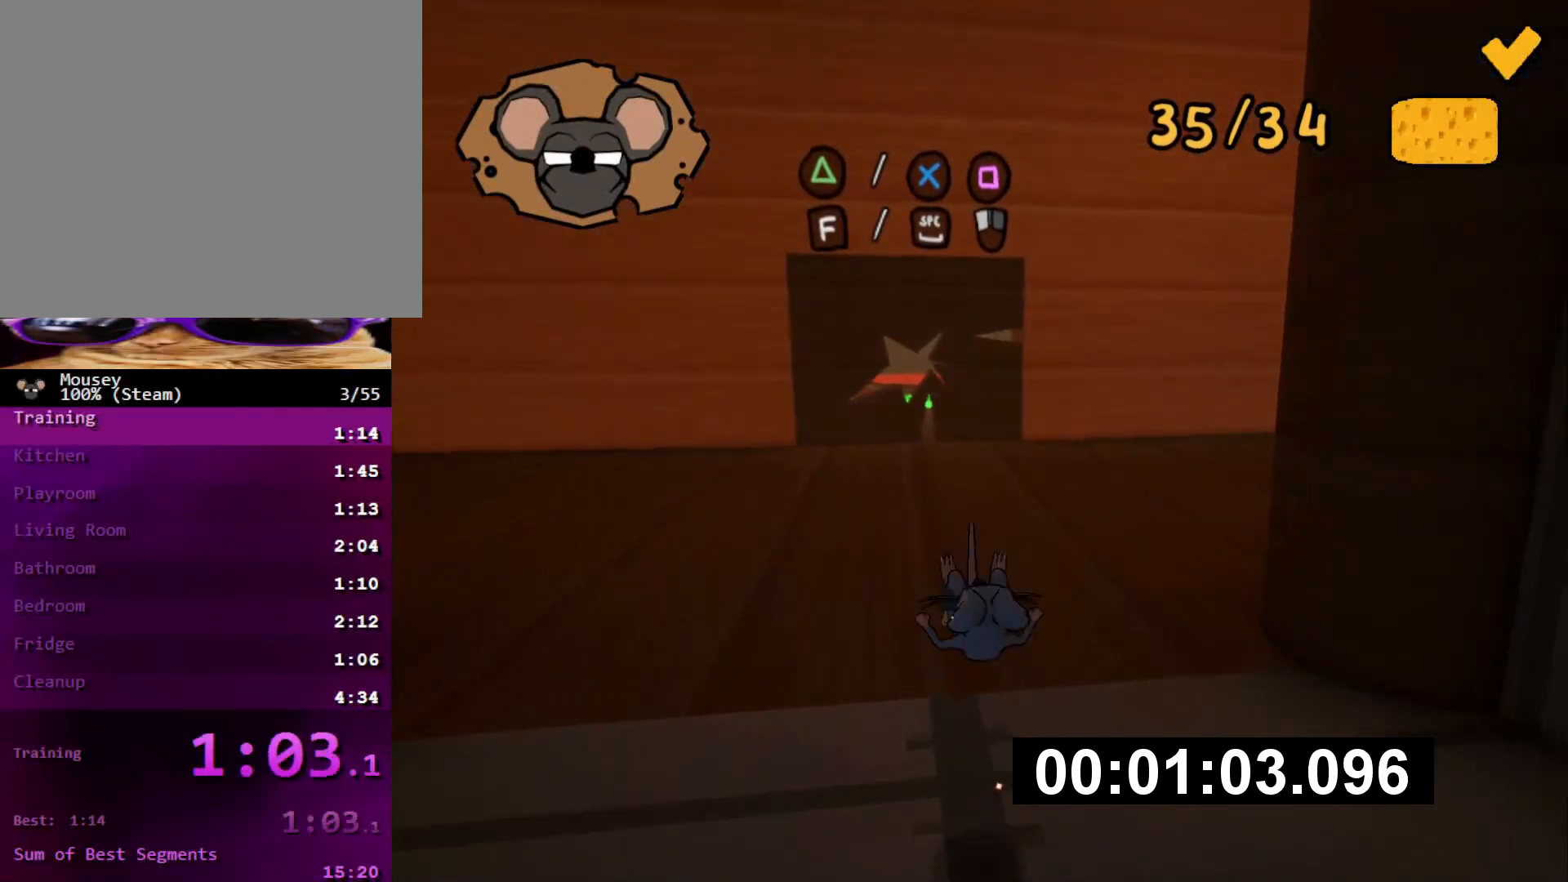
{"buttons": ["R1"], "left_stick": "up", "right_stick": "center", "events": [[250, "R1", "down"]]}